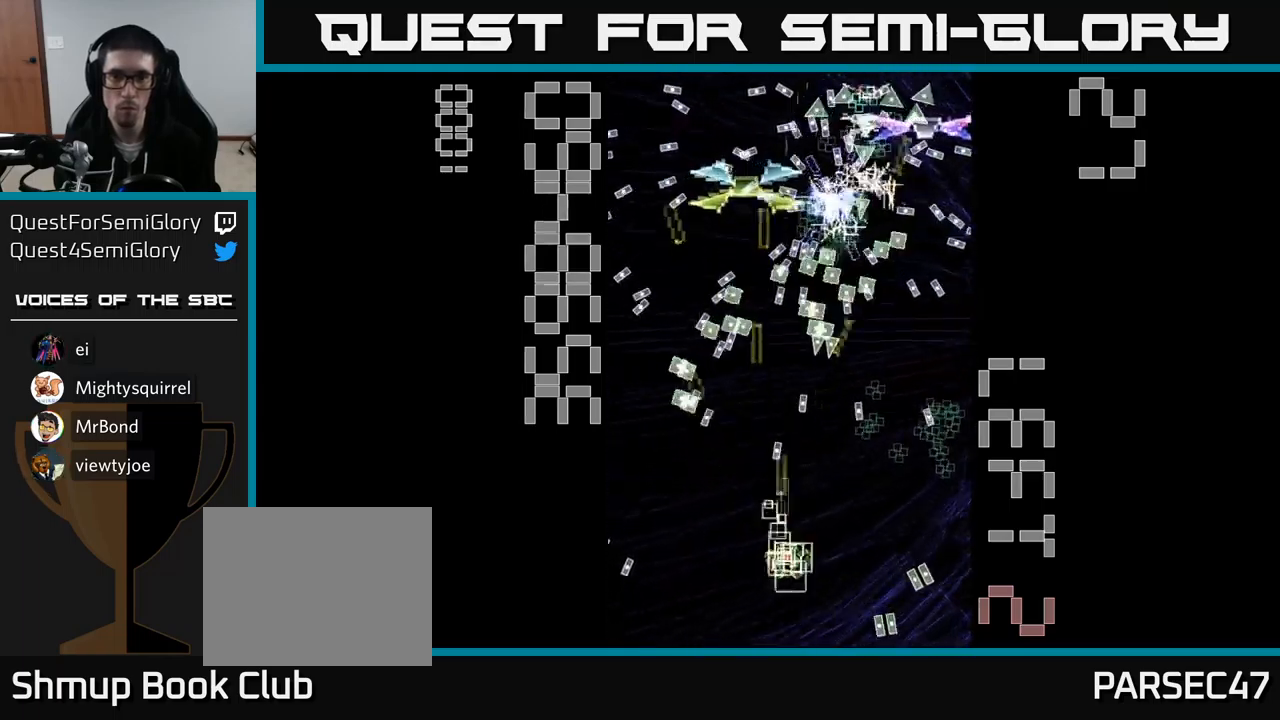
Gameplay with a controller (Xbox layout); each line is a JSON object with the inputs held at the frame after it. "events" lists button and stick changes between this image and that frame as [ms after this image, input, new state], when the widget could be followed in between. Not read: L3 R3 left_stick right_stick.
{"buttons": ["A", "DPAD_UP"], "events": [[167, "DPAD_DOWN", "up"], [467, "DPAD_RIGHT", "up"], [467, "X", "up"], [484, "DPAD_UP", "down"]]}
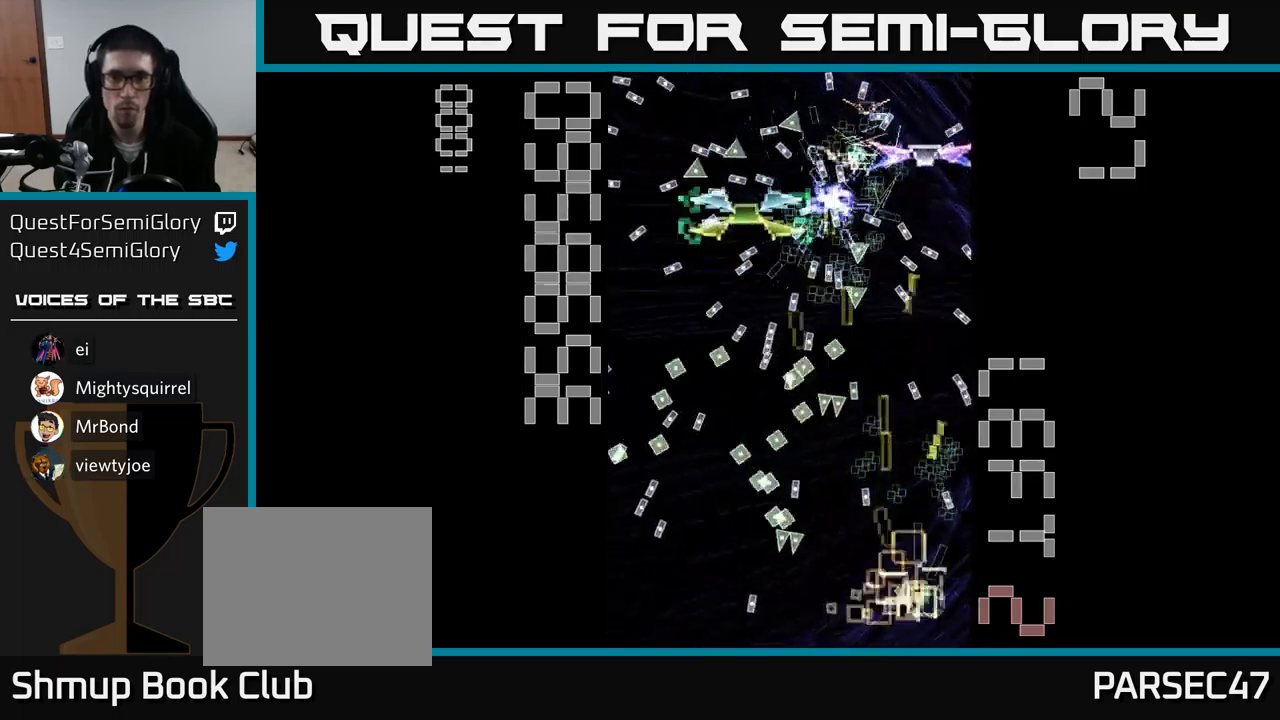
{"buttons": ["A", "X", "DPAD_DOWN", "DPAD_RIGHT"], "events": [[50, "X", "down"], [84, "DPAD_UP", "up"], [300, "DPAD_UP", "down"], [400, "DPAD_LEFT", "down"], [434, "DPAD_UP", "up"], [484, "DPAD_DOWN", "down"], [484, "DPAD_LEFT", "up"], [500, "DPAD_RIGHT", "down"]]}
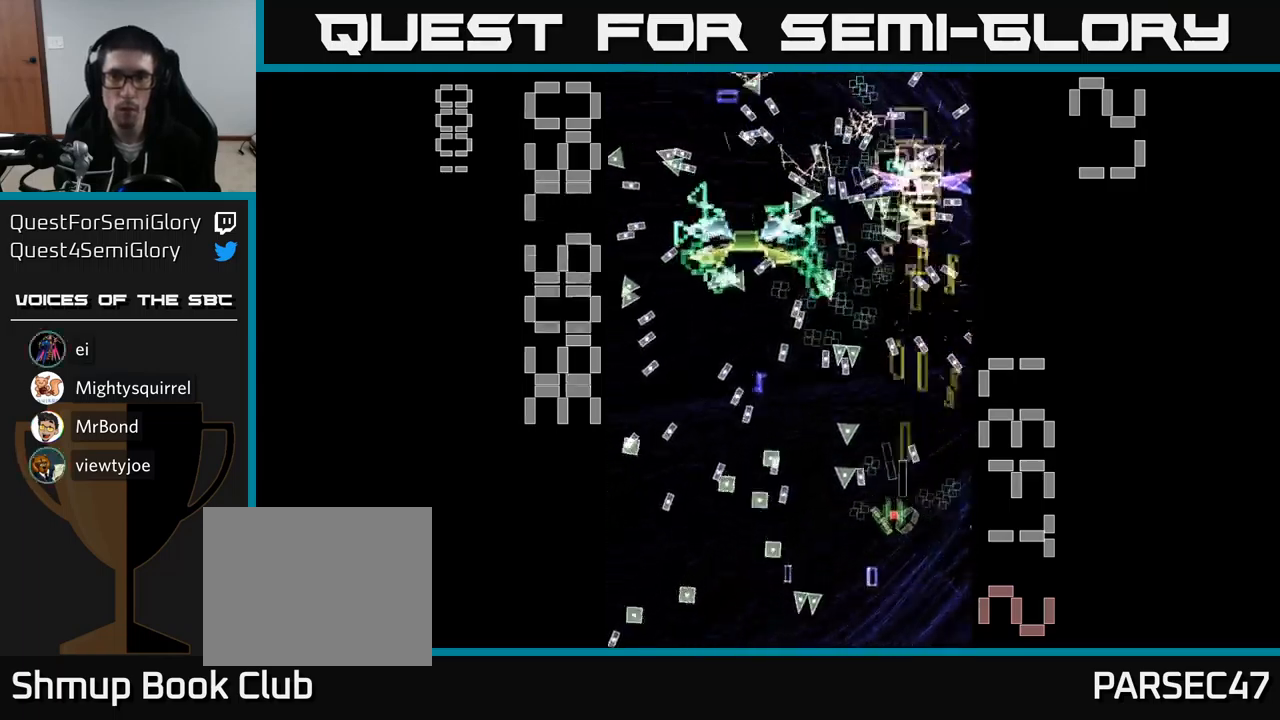
{"buttons": ["A", "X", "DPAD_RIGHT"], "events": [[100, "DPAD_RIGHT", "up"], [167, "DPAD_DOWN", "up"], [417, "DPAD_RIGHT", "down"]]}
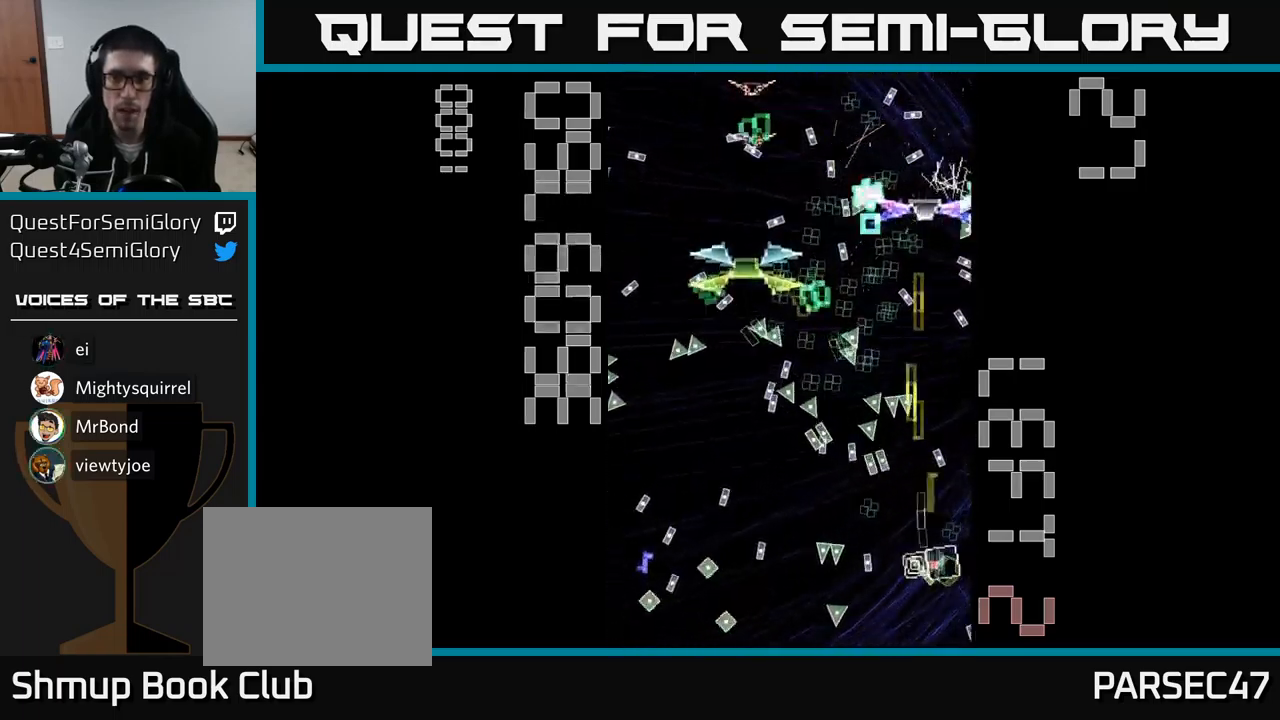
{"buttons": ["A", "X", "DPAD_UP"], "events": [[50, "DPAD_RIGHT", "up"], [234, "DPAD_UP", "down"]]}
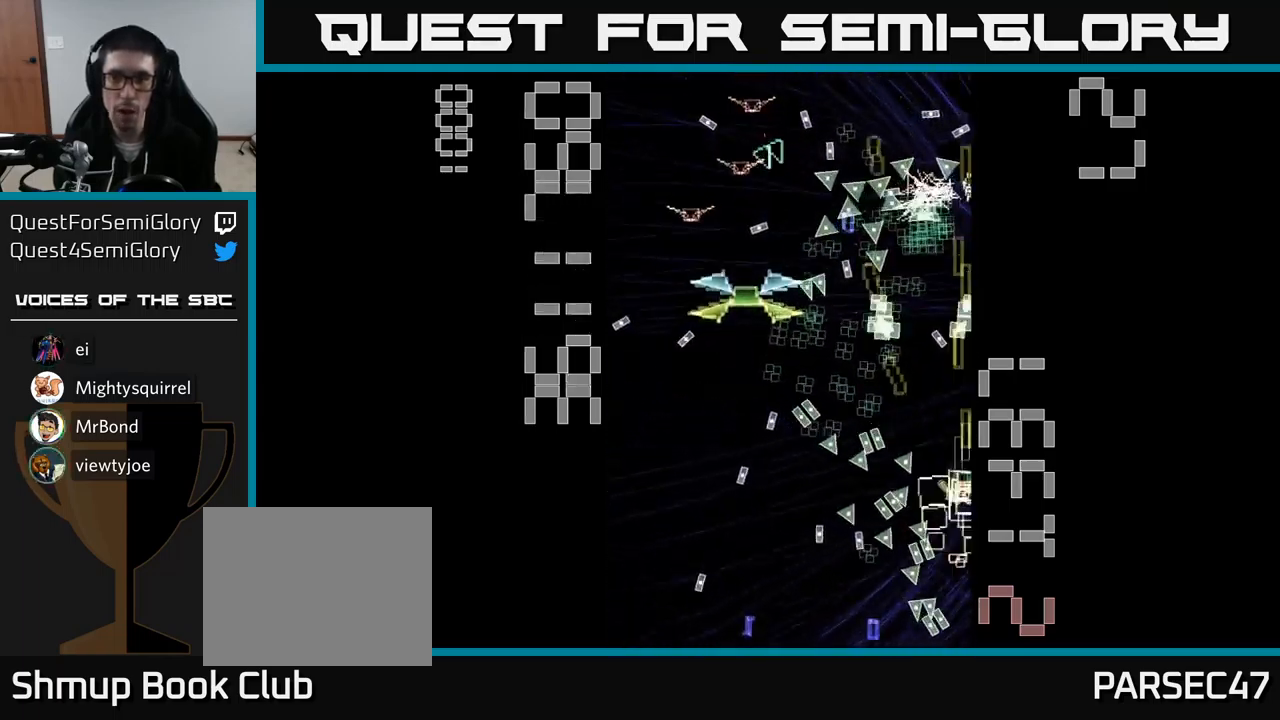
{"buttons": ["A", "DPAD_LEFT"], "events": [[150, "DPAD_LEFT", "down"], [184, "DPAD_UP", "up"], [250, "DPAD_DOWN", "down"], [334, "X", "up"], [484, "DPAD_DOWN", "up"]]}
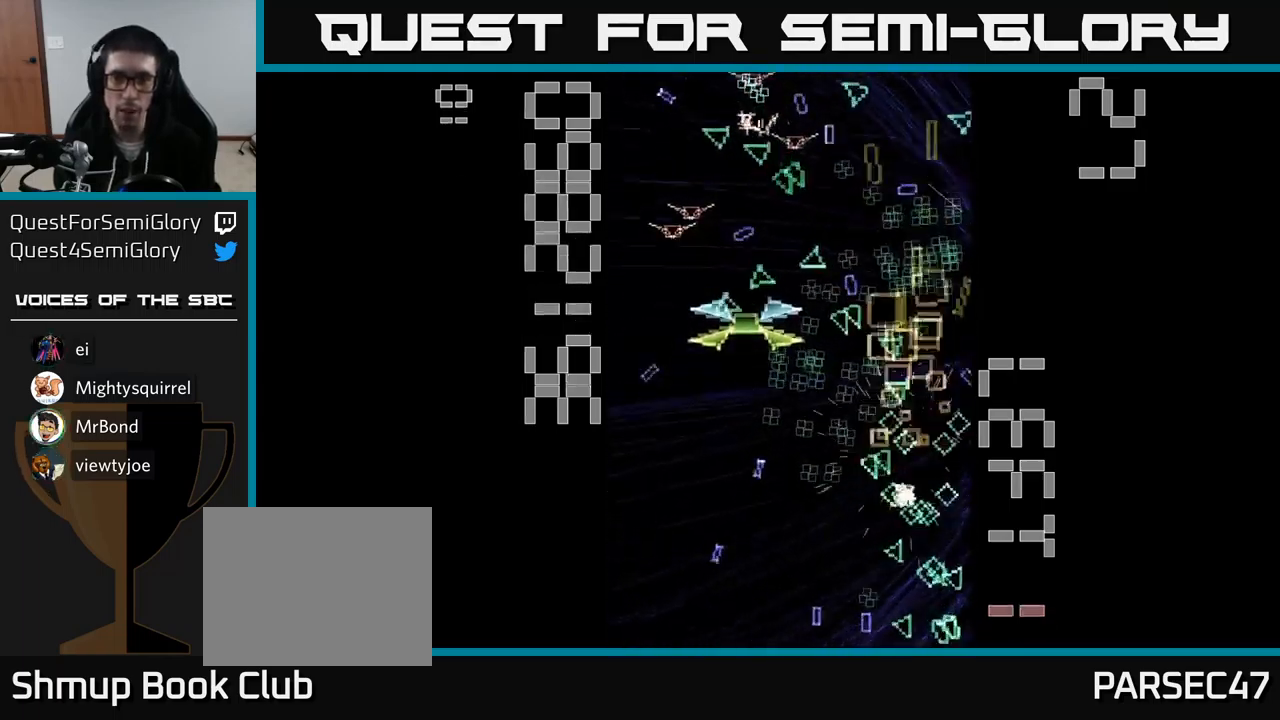
{"buttons": ["A", "DPAD_UP"], "events": [[167, "DPAD_LEFT", "up"], [417, "DPAD_UP", "down"]]}
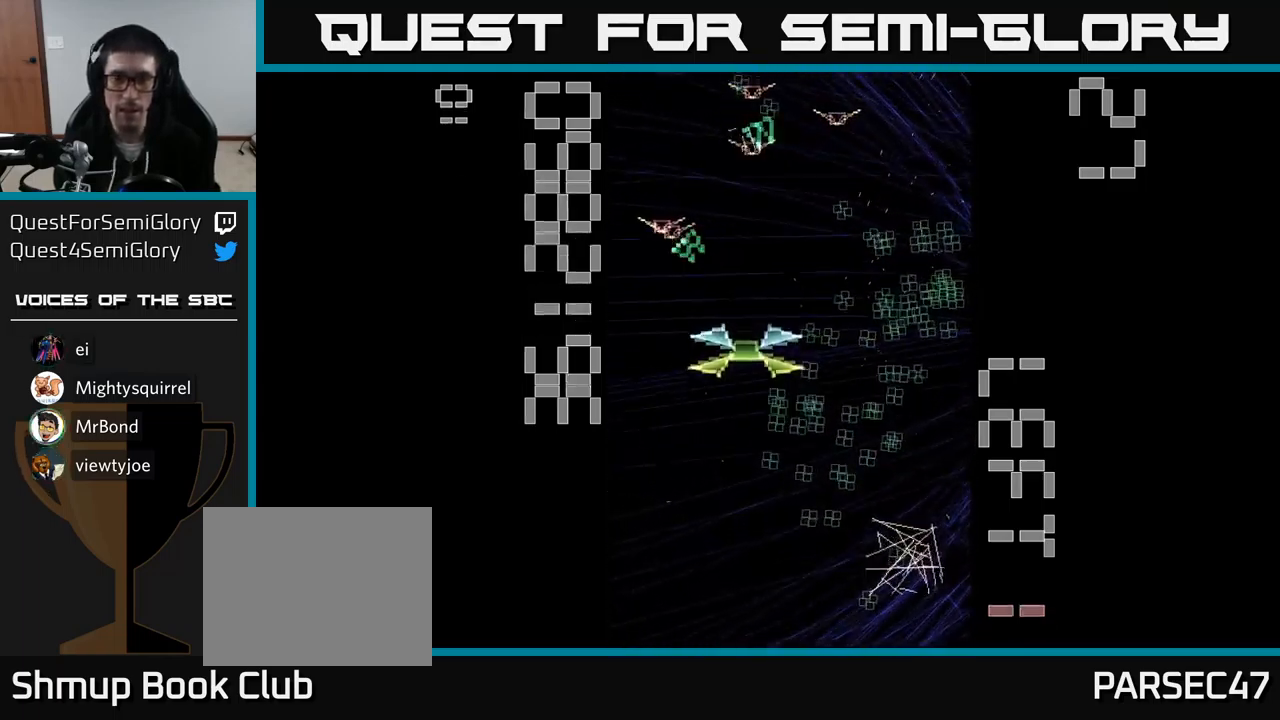
{"buttons": ["A", "DPAD_UP"], "events": [[34, "DPAD_UP", "up"], [317, "DPAD_UP", "down"]]}
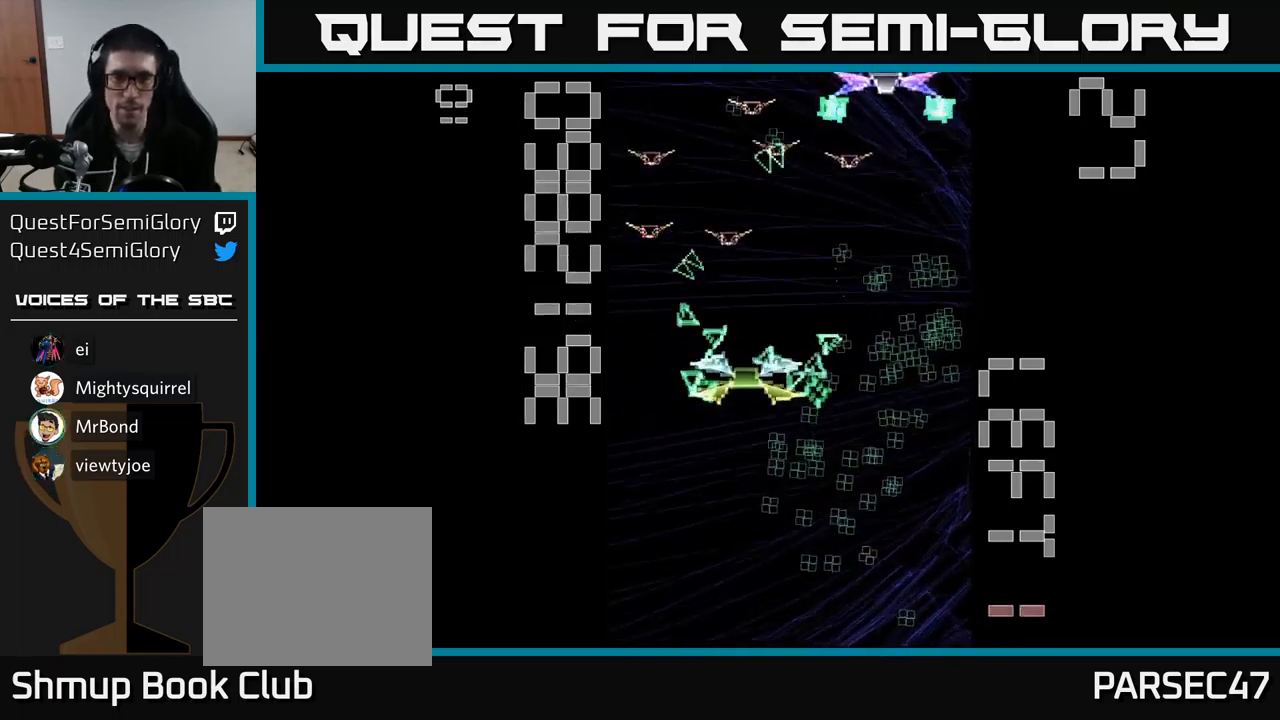
{"buttons": ["A", "DPAD_RIGHT"], "events": [[50, "DPAD_UP", "up"], [117, "DPAD_UP", "down"], [300, "DPAD_RIGHT", "down"], [450, "DPAD_UP", "up"]]}
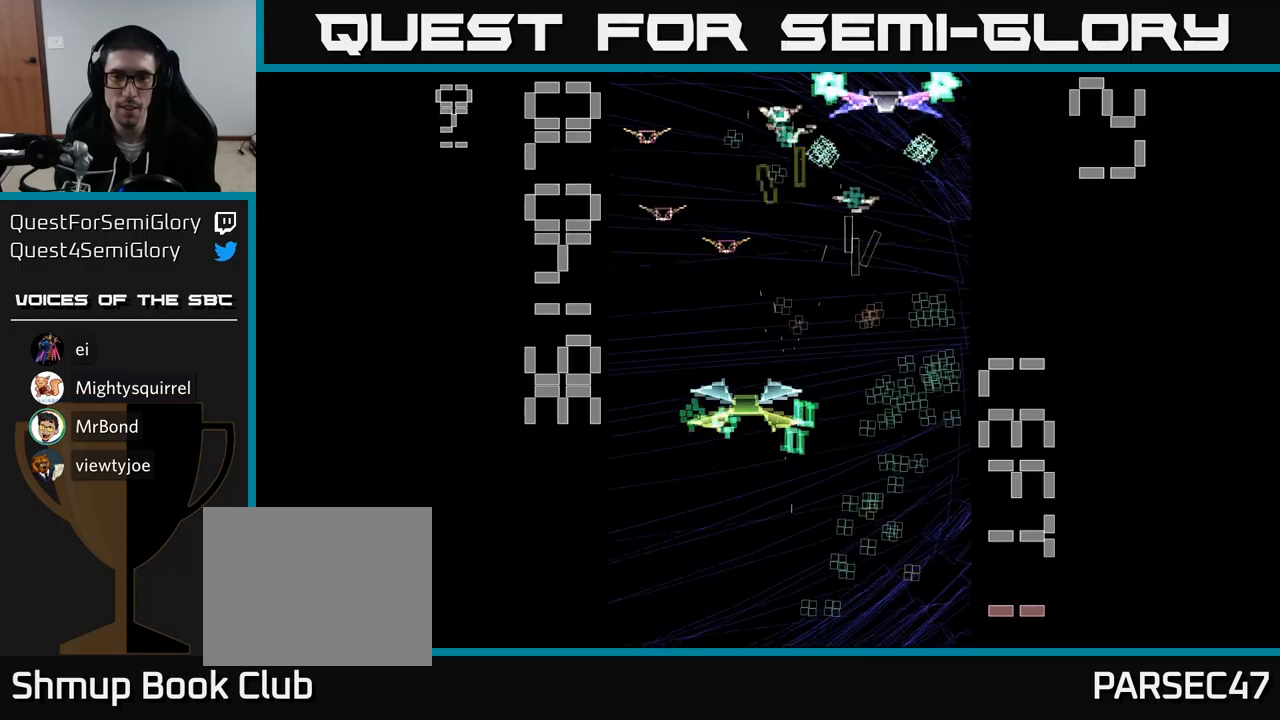
{"buttons": ["A", "DPAD_DOWN"], "events": [[50, "DPAD_DOWN", "down"], [83, "DPAD_RIGHT", "up"], [183, "DPAD_LEFT", "down"], [250, "DPAD_LEFT", "up"]]}
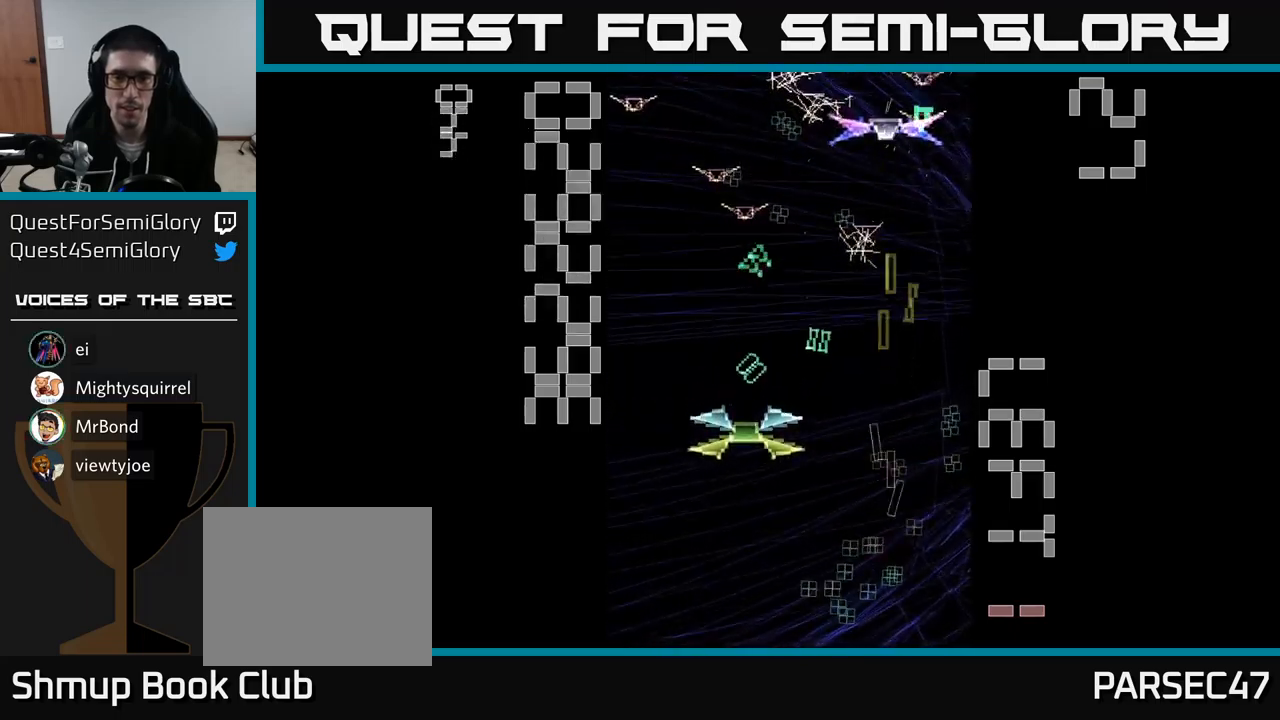
{"buttons": ["A", "DPAD_UP", "DPAD_RIGHT"], "events": [[100, "DPAD_DOWN", "up"], [100, "DPAD_LEFT", "down"], [333, "DPAD_LEFT", "up"], [350, "DPAD_RIGHT", "down"], [383, "DPAD_UP", "down"]]}
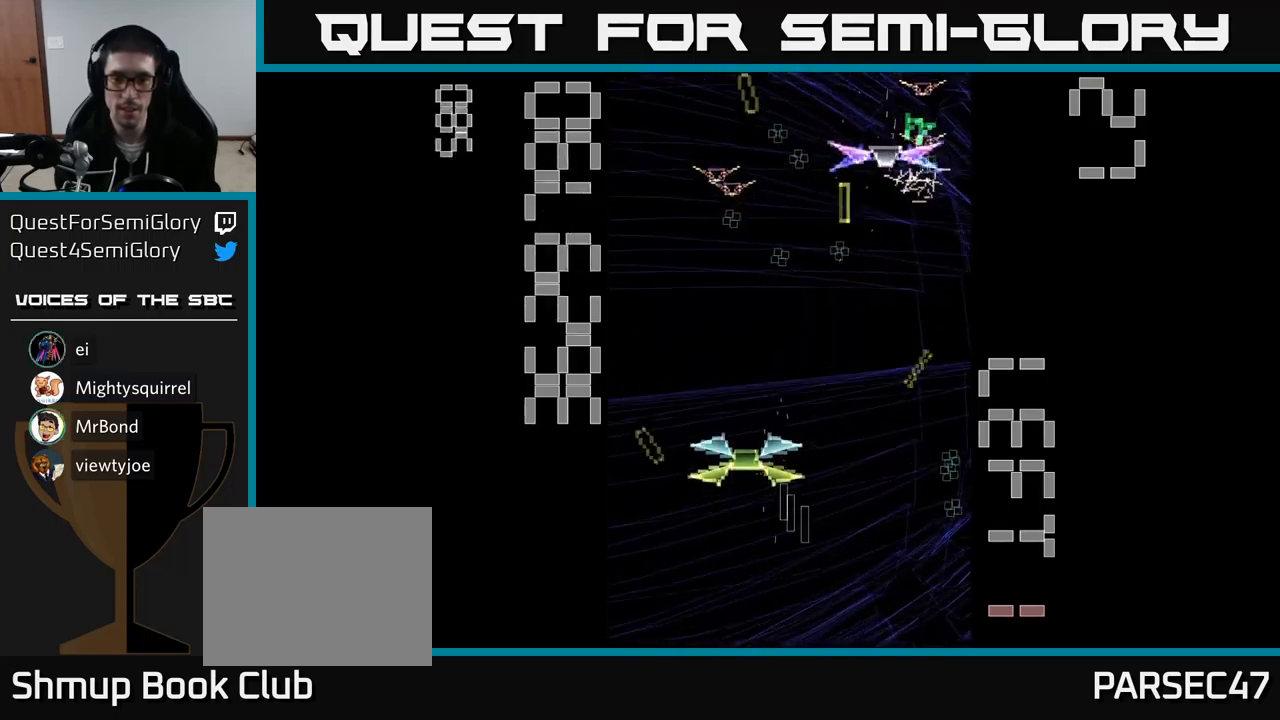
{"buttons": ["A", "X", "DPAD_DOWN"], "events": [[250, "DPAD_UP", "up"], [267, "X", "down"], [300, "DPAD_DOWN", "down"], [300, "DPAD_RIGHT", "up"], [333, "DPAD_LEFT", "down"], [450, "DPAD_LEFT", "up"]]}
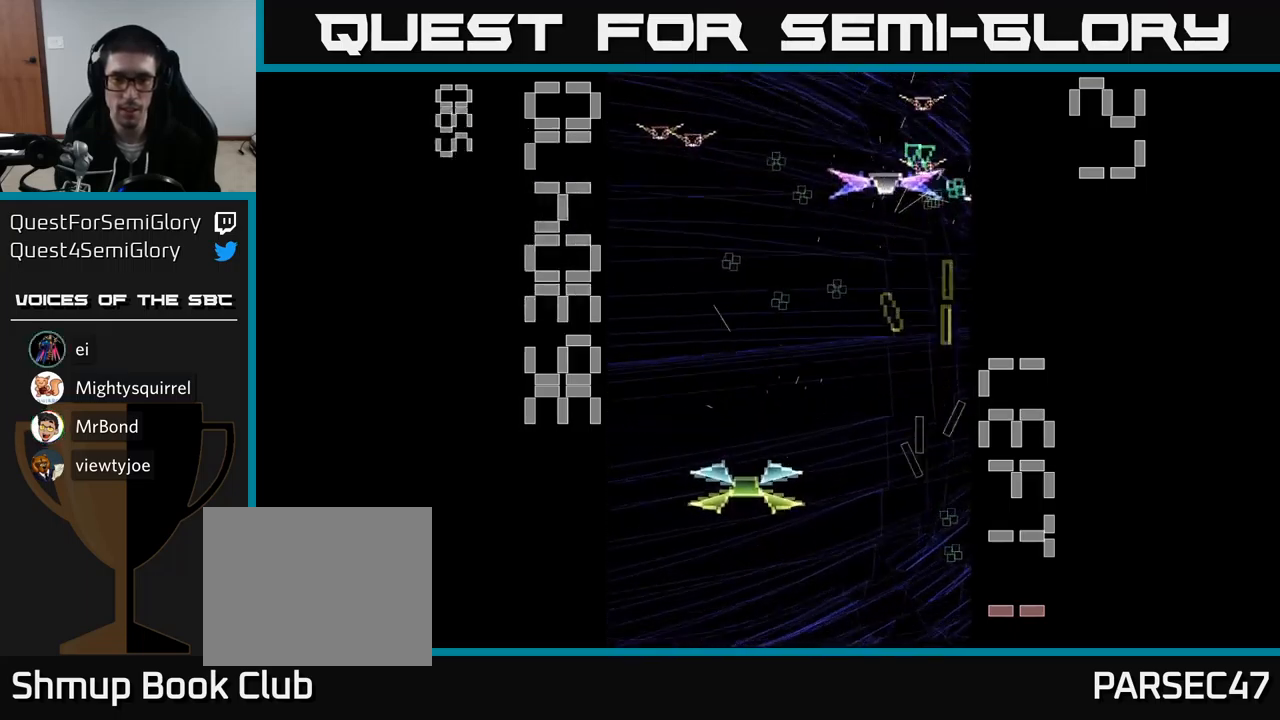
{"buttons": ["A", "X", "DPAD_LEFT"], "events": [[67, "DPAD_RIGHT", "down"], [217, "DPAD_RIGHT", "up"], [417, "DPAD_LEFT", "down"], [450, "DPAD_DOWN", "up"]]}
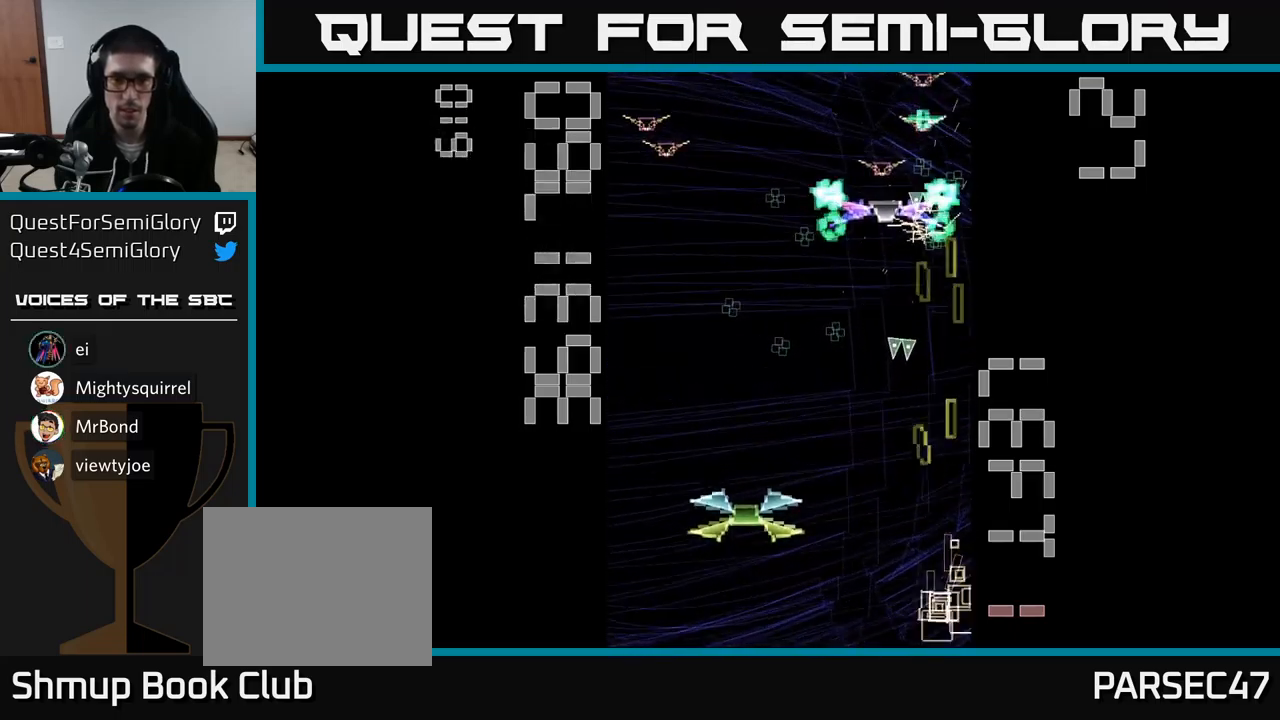
{"buttons": ["A"], "events": [[117, "X", "up"], [383, "DPAD_LEFT", "up"]]}
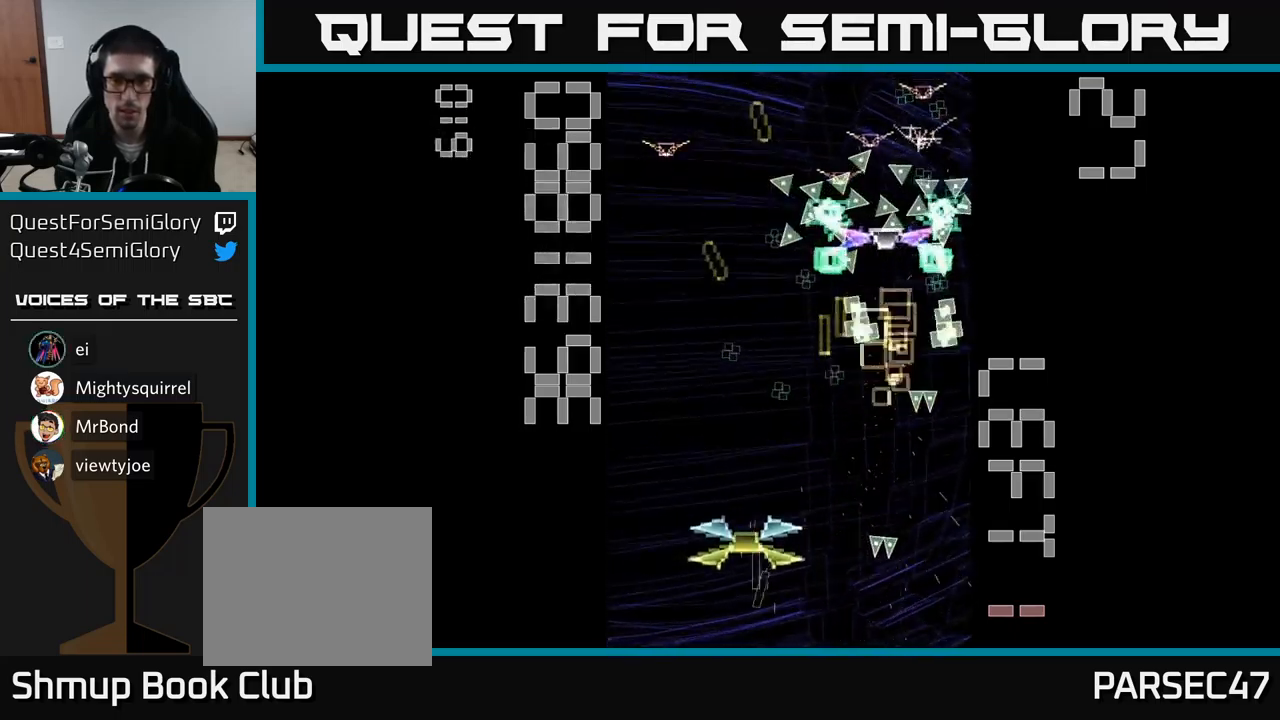
{"buttons": ["A", "DPAD_UP"], "events": [[417, "DPAD_LEFT", "down"], [433, "DPAD_UP", "down"], [467, "DPAD_LEFT", "up"]]}
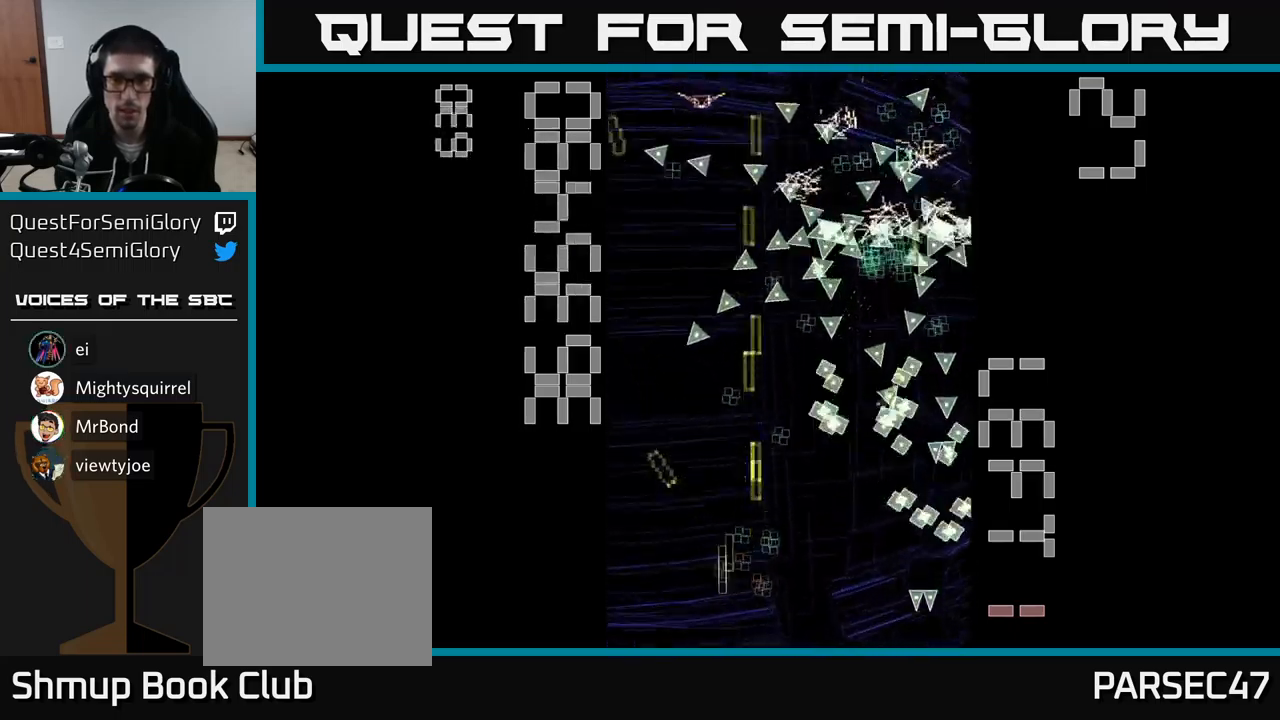
{"buttons": ["A", "DPAD_LEFT"]}
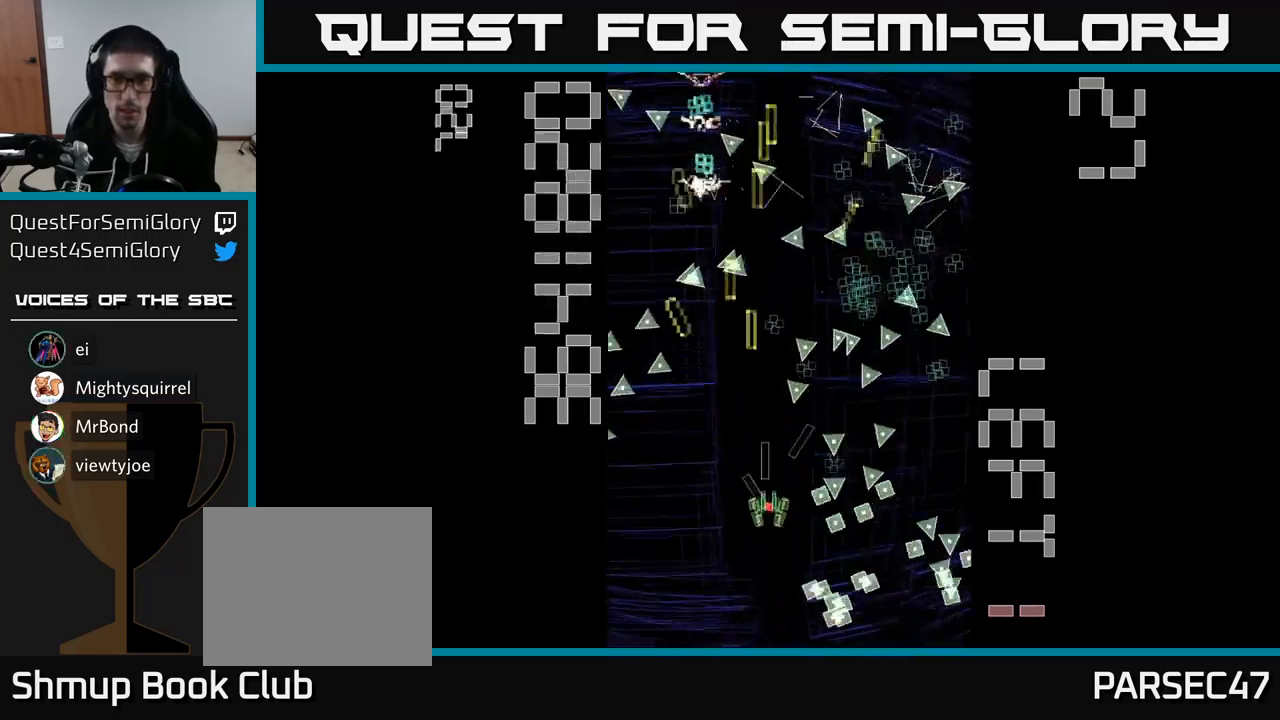
{"buttons": ["A", "DPAD_UP", "DPAD_RIGHT"], "events": [[83, "DPAD_UP", "down"], [133, "DPAD_LEFT", "up"], [217, "DPAD_RIGHT", "down"], [433, "DPAD_UP", "up"], [450, "DPAD_UP", "down"]]}
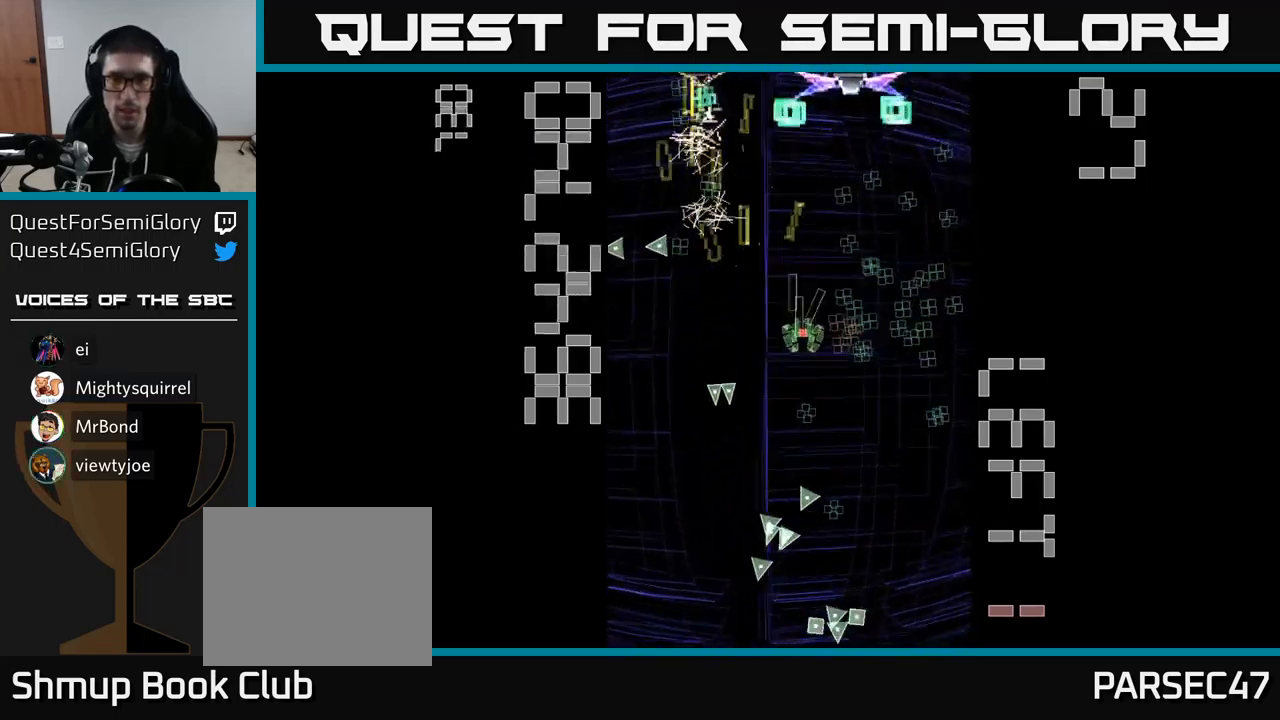
{"buttons": ["A", "X", "DPAD_DOWN", "DPAD_LEFT"], "events": [[217, "DPAD_UP", "up"], [233, "DPAD_DOWN", "down"], [267, "DPAD_RIGHT", "up"], [383, "DPAD_LEFT", "down"], [450, "X", "down"]]}
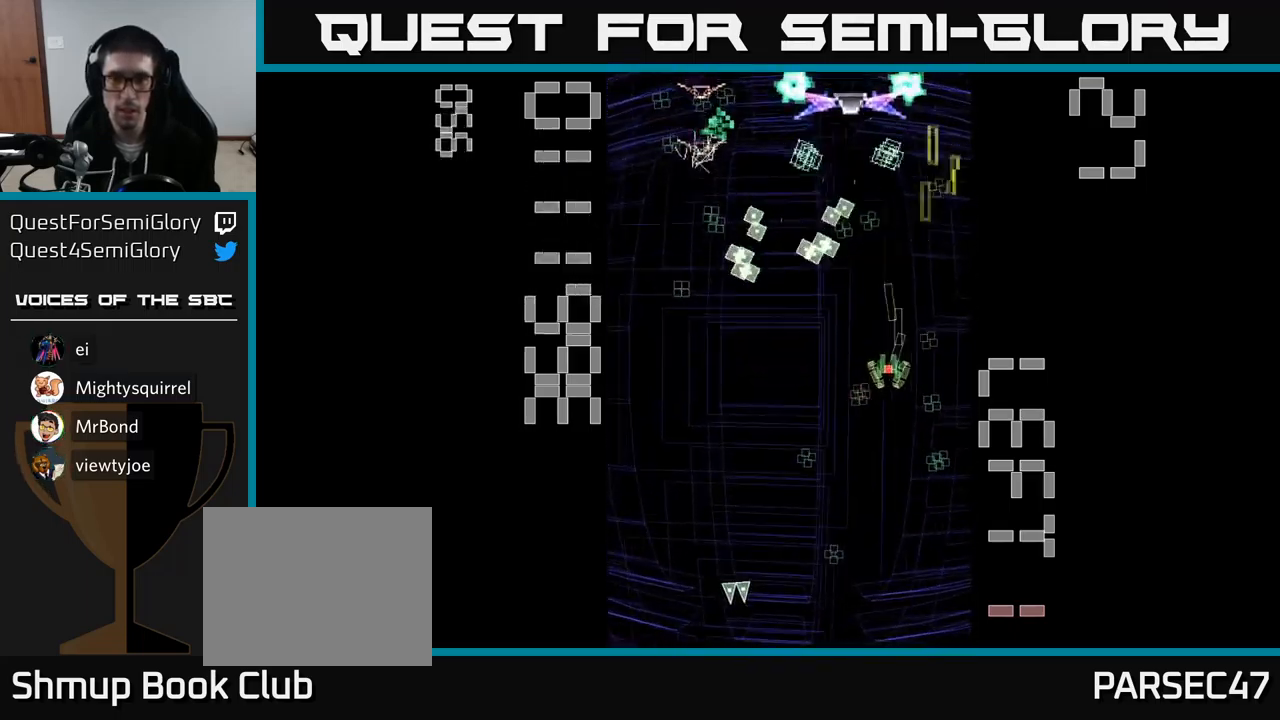
{"buttons": ["A", "X", "DPAD_DOWN"], "events": [[200, "DPAD_LEFT", "up"]]}
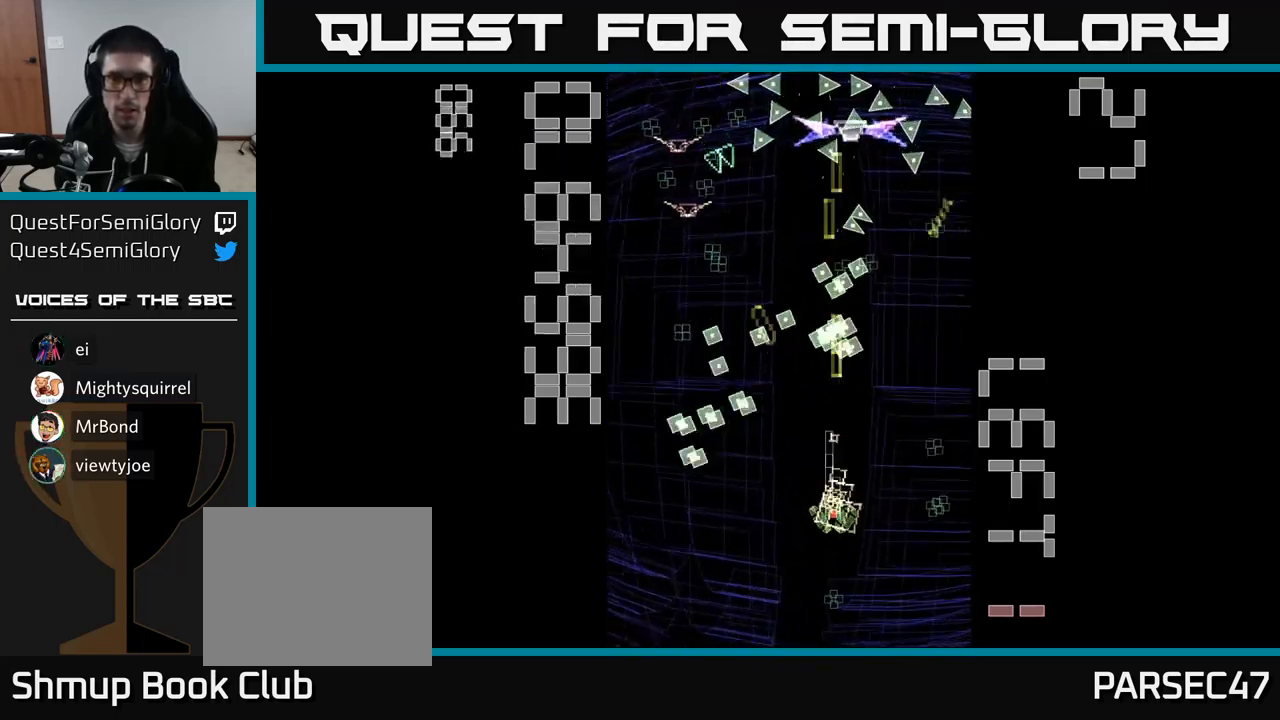
{"buttons": ["A"], "events": [[349, "DPAD_DOWN", "up"], [483, "X", "up"]]}
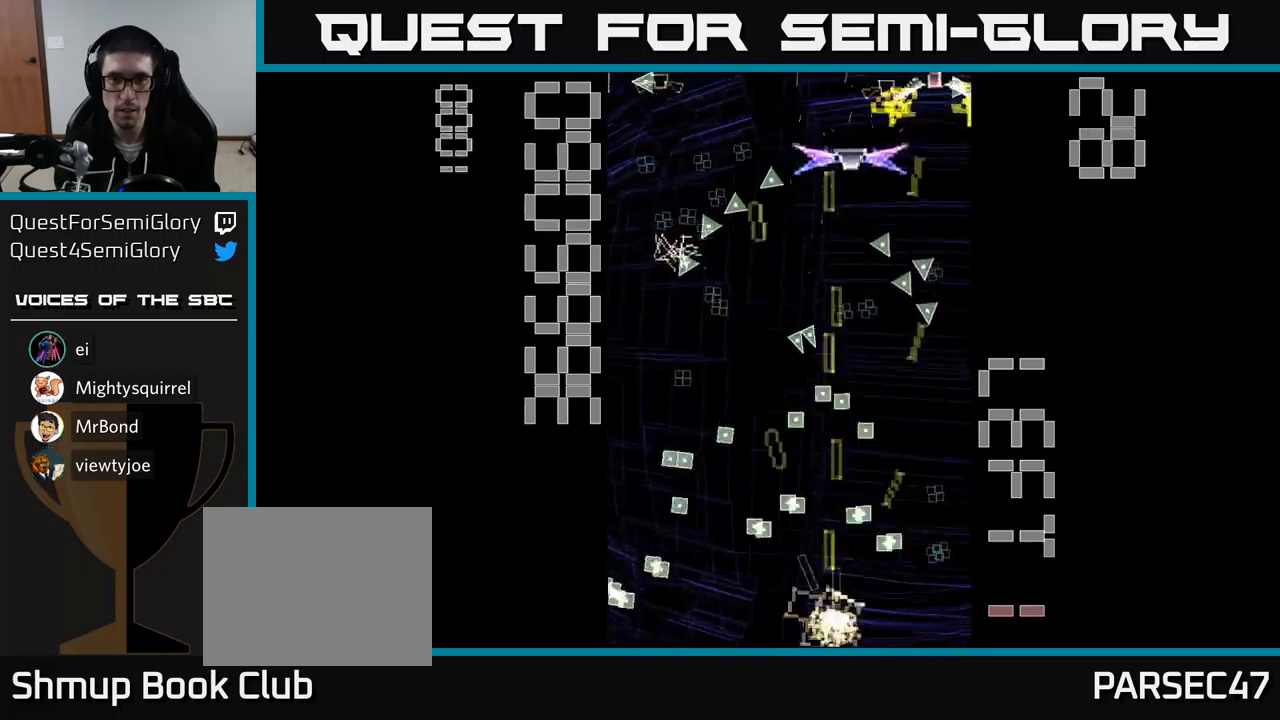
{"buttons": ["A", "DPAD_UP"], "events": [[433, "DPAD_UP", "down"]]}
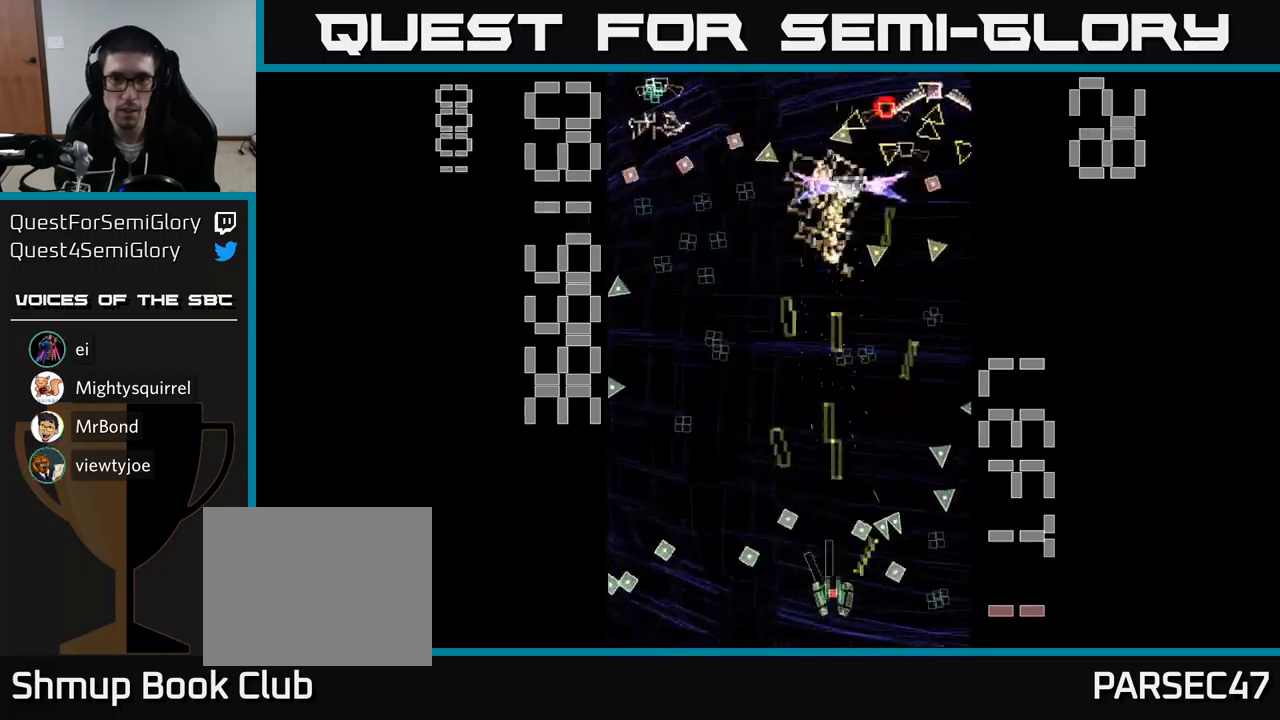
{"buttons": ["A", "DPAD_LEFT"], "events": [[67, "DPAD_LEFT", "down"], [217, "DPAD_UP", "up"], [317, "DPAD_LEFT", "up"], [367, "DPAD_UP", "down"], [433, "DPAD_LEFT", "down"], [483, "DPAD_UP", "up"]]}
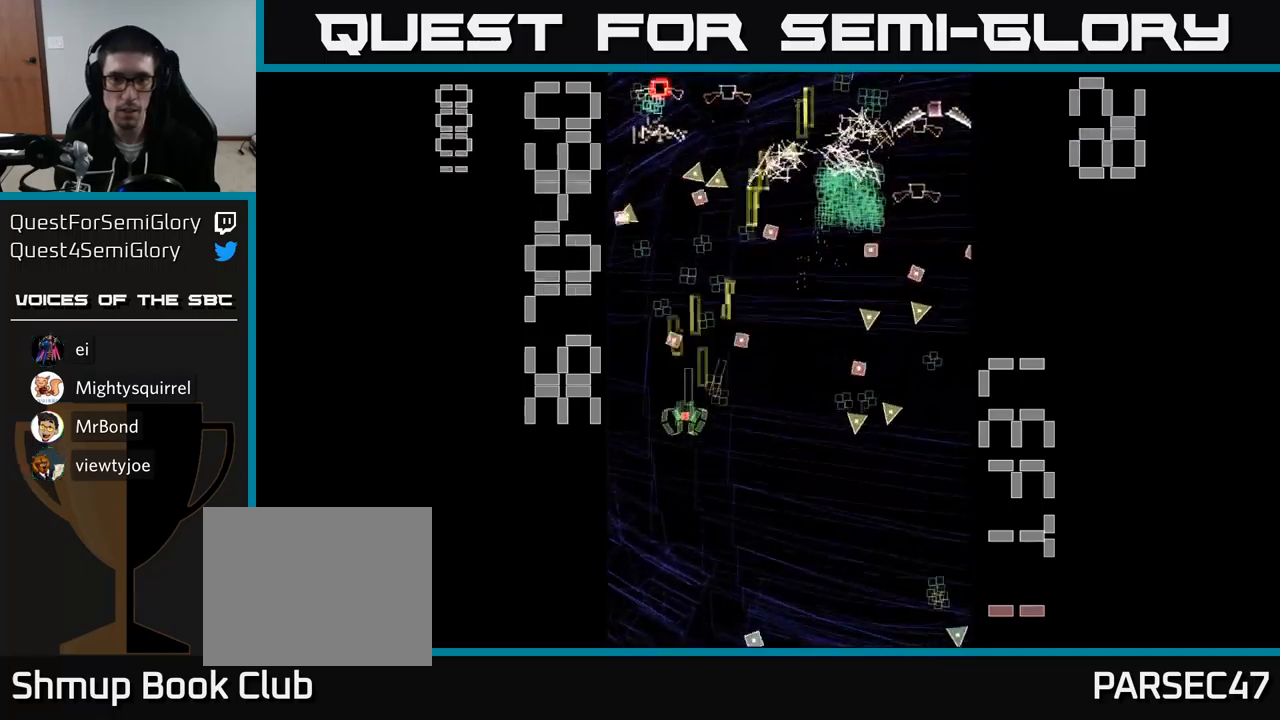
{"buttons": ["A", "DPAD_RIGHT"], "events": [[100, "DPAD_DOWN", "down"], [100, "DPAD_LEFT", "up"], [150, "DPAD_RIGHT", "down"], [283, "DPAD_DOWN", "up"], [300, "DPAD_RIGHT", "up"], [333, "DPAD_UP", "down"], [433, "DPAD_UP", "up"], [467, "DPAD_RIGHT", "down"]]}
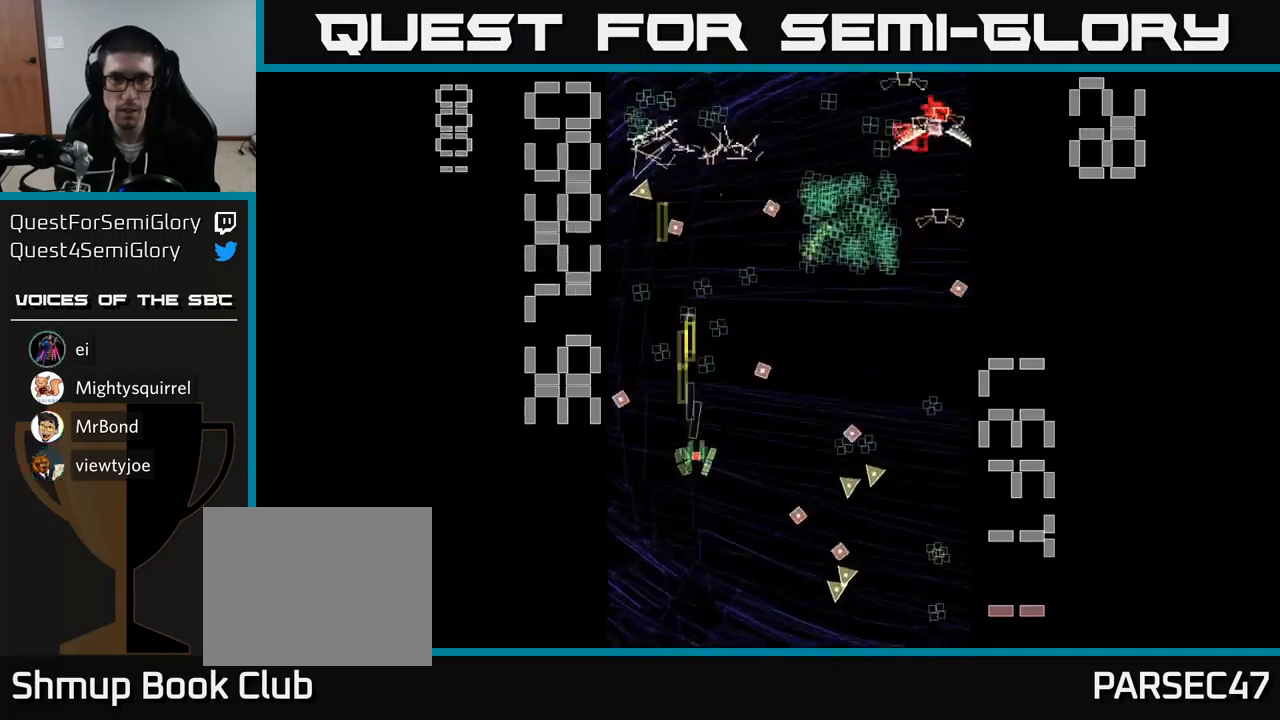
{"buttons": ["A", "DPAD_RIGHT"], "events": [[83, "DPAD_UP", "down"], [117, "DPAD_RIGHT", "up"], [217, "DPAD_UP", "up"], [250, "DPAD_RIGHT", "down"], [333, "DPAD_DOWN", "down"], [367, "DPAD_RIGHT", "up"], [450, "DPAD_RIGHT", "down"], [500, "DPAD_DOWN", "up"]]}
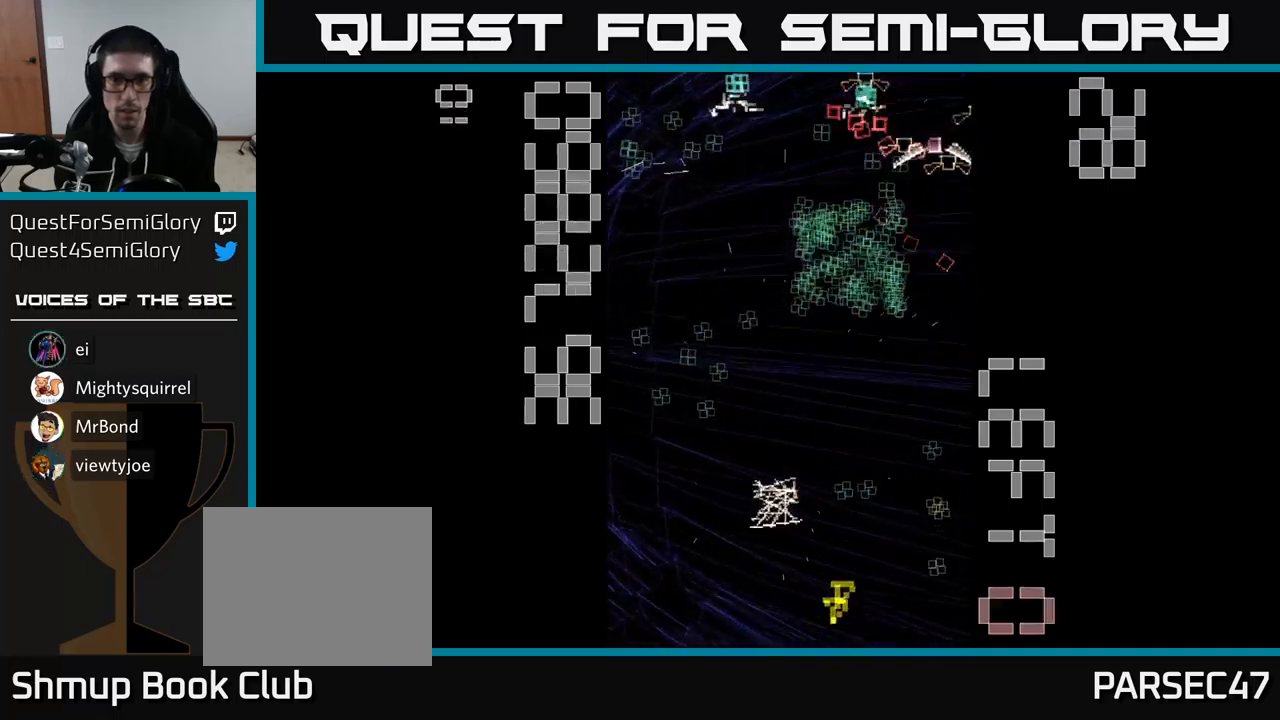
{"buttons": ["A", "DPAD_RIGHT"], "events": [[100, "DPAD_RIGHT", "up"], [300, "DPAD_UP", "down"], [333, "DPAD_RIGHT", "down"], [483, "DPAD_UP", "up"]]}
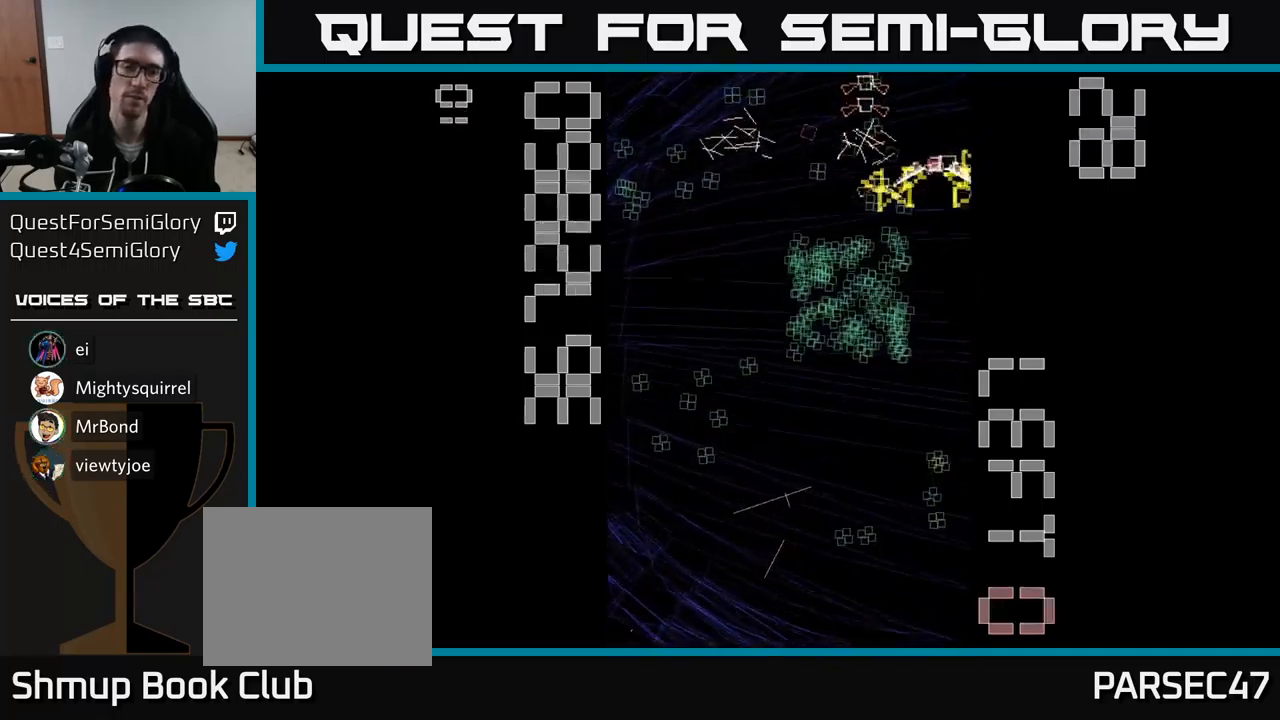
{"buttons": ["A", "DPAD_UP"], "events": [[17, "DPAD_RIGHT", "up"], [200, "DPAD_RIGHT", "down"], [367, "DPAD_UP", "down"], [400, "DPAD_RIGHT", "up"]]}
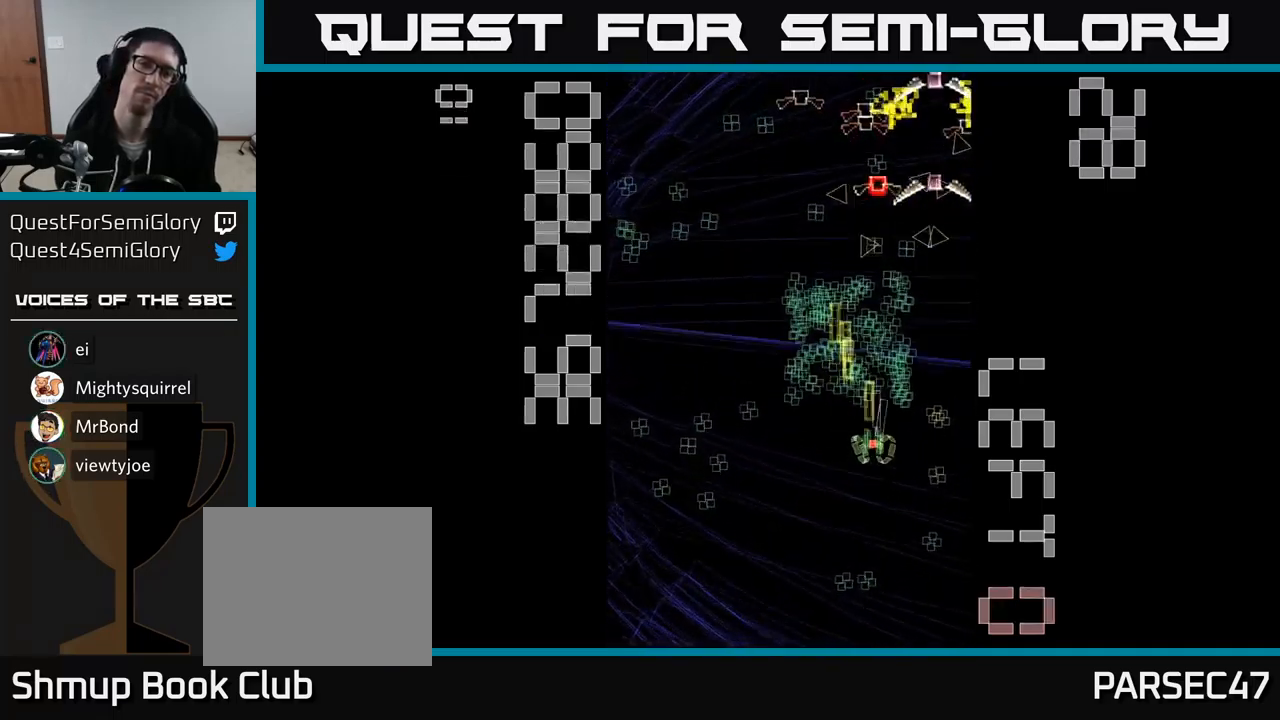
{"buttons": ["A", "DPAD_UP", "DPAD_LEFT"], "events": [[67, "DPAD_RIGHT", "down"], [183, "DPAD_RIGHT", "up"], [267, "DPAD_RIGHT", "down"], [383, "DPAD_RIGHT", "up"], [433, "DPAD_LEFT", "down"]]}
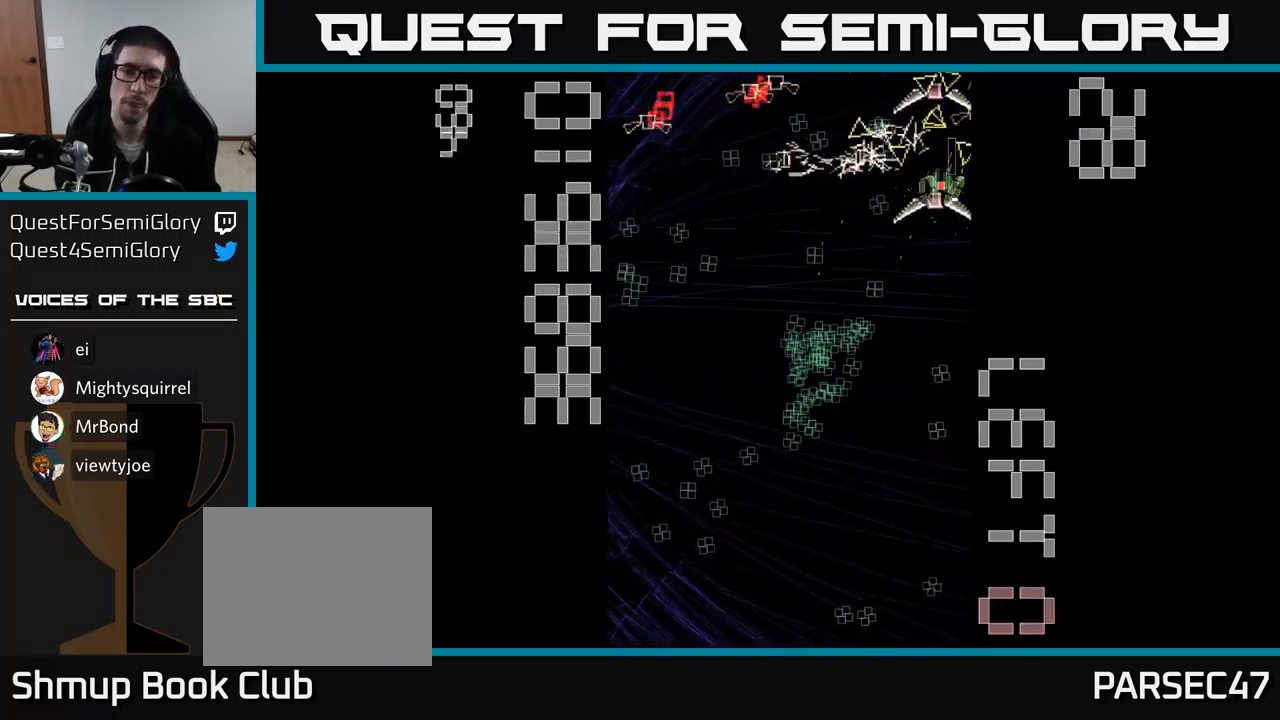
{"buttons": ["A", "DPAD_DOWN", "DPAD_LEFT"], "events": [[117, "DPAD_LEFT", "up"], [150, "DPAD_UP", "up"], [200, "DPAD_RIGHT", "down"], [233, "DPAD_DOWN", "down"], [267, "DPAD_RIGHT", "up"], [317, "DPAD_LEFT", "down"], [333, "DPAD_DOWN", "up"], [500, "DPAD_DOWN", "down"]]}
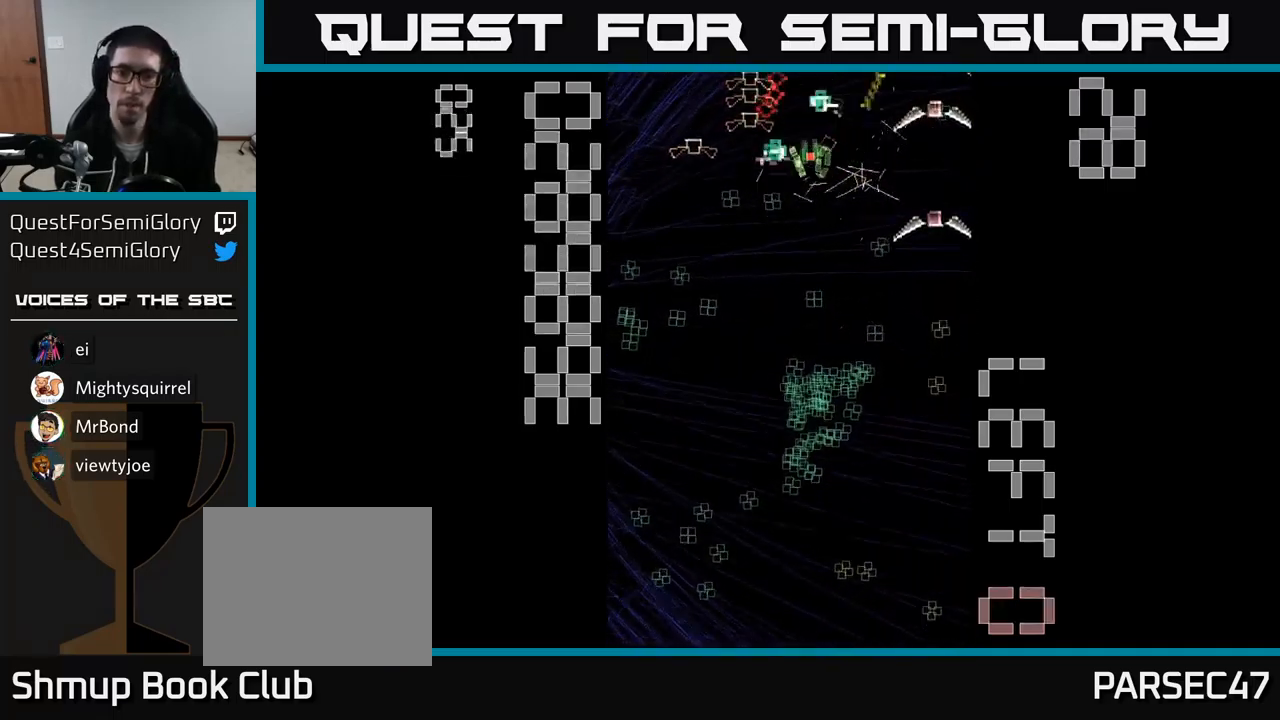
{"buttons": ["A", "DPAD_DOWN", "DPAD_LEFT"], "events": [[33, "DPAD_LEFT", "up"], [50, "DPAD_RIGHT", "down"], [167, "DPAD_DOWN", "up"], [333, "DPAD_RIGHT", "up"], [333, "DPAD_UP", "down"], [400, "DPAD_LEFT", "down"], [450, "DPAD_UP", "up"], [500, "DPAD_DOWN", "down"]]}
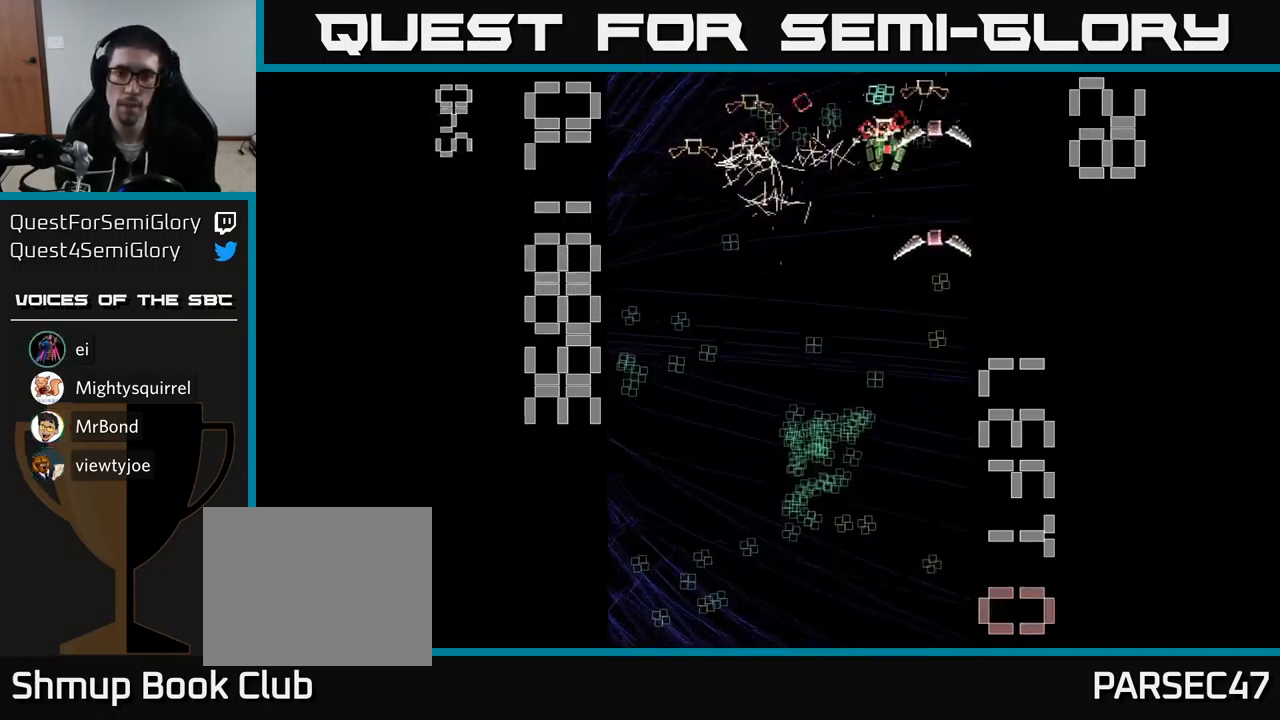
{"buttons": ["A", "DPAD_RIGHT"], "events": [[167, "DPAD_DOWN", "up"], [217, "DPAD_UP", "down"], [234, "DPAD_LEFT", "up"], [300, "DPAD_RIGHT", "down"], [400, "DPAD_UP", "up"]]}